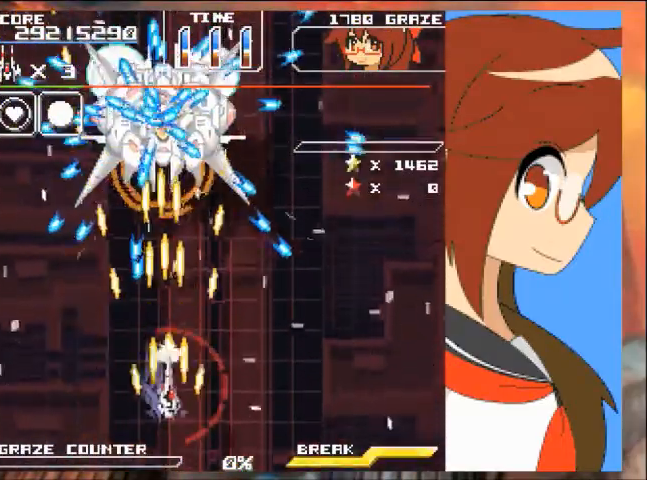
Gameplay with a controller (Xbox layout); each line is a JSON object with the inputs held at the frame after it. "events" lists button and stick changes between this image and that frame as [ms after this image, input, new state], when the widget could be followed in between. Not read: L2 L3 R2 R3 right_stick.
{"buttons": ["A", "DPAD_LEFT"], "left_stick": "left", "events": [[468, "DPAD_LEFT", "down"], [468, "left_stick", "left"]]}
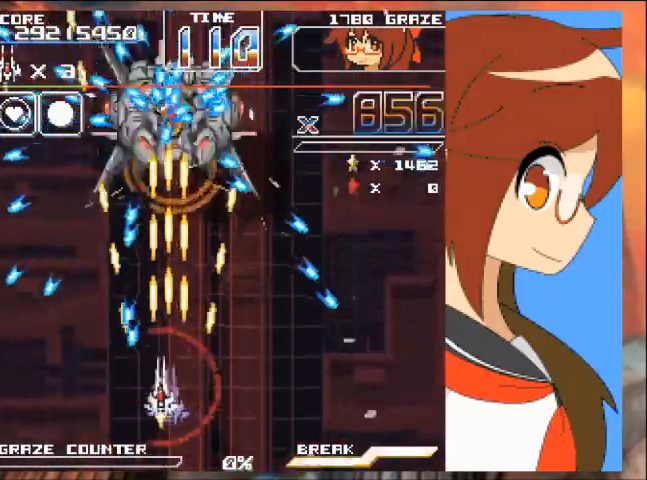
{"buttons": ["A"], "left_stick": "center", "events": [[67, "DPAD_LEFT", "up"], [67, "left_stick", "center"], [300, "DPAD_LEFT", "down"], [300, "left_stick", "left"], [400, "DPAD_LEFT", "up"], [400, "left_stick", "center"]]}
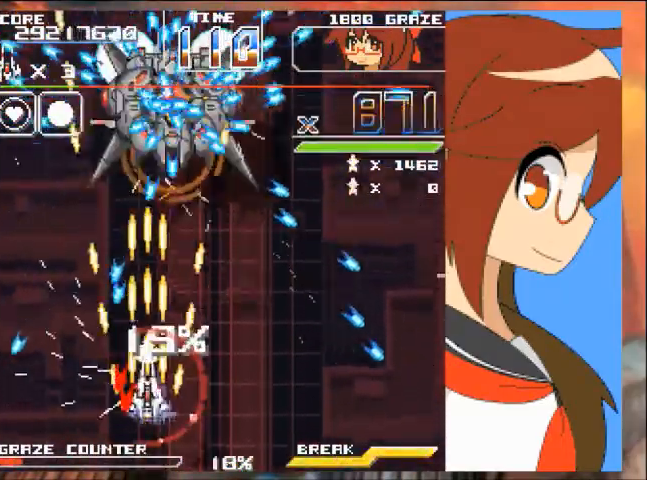
{"buttons": ["A", "DPAD_LEFT"], "left_stick": "left", "events": [[434, "DPAD_LEFT", "down"], [434, "left_stick", "left"]]}
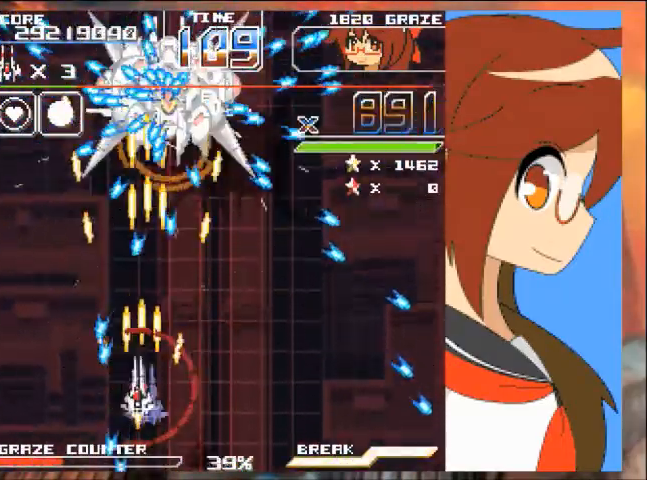
{"buttons": ["A", "DPAD_RIGHT"], "left_stick": "right", "events": [[67, "DPAD_LEFT", "up"], [67, "left_stick", "center"], [467, "DPAD_RIGHT", "down"], [467, "left_stick", "right"]]}
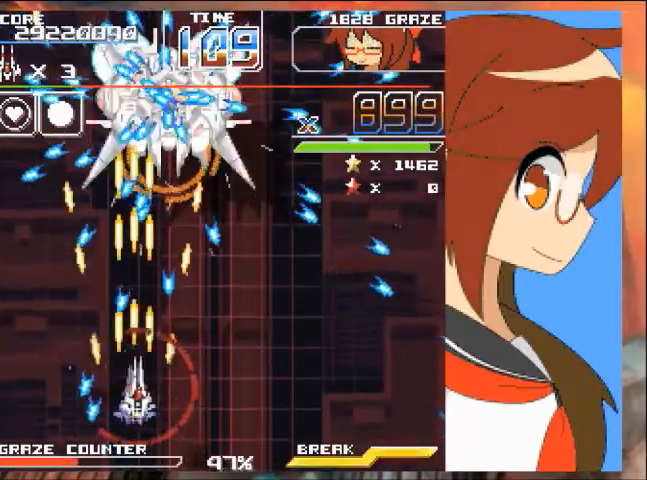
{"buttons": ["A", "DPAD_LEFT"], "left_stick": "left", "events": [[201, "DPAD_RIGHT", "up"], [201, "left_stick", "center"], [468, "DPAD_LEFT", "down"], [468, "left_stick", "left"]]}
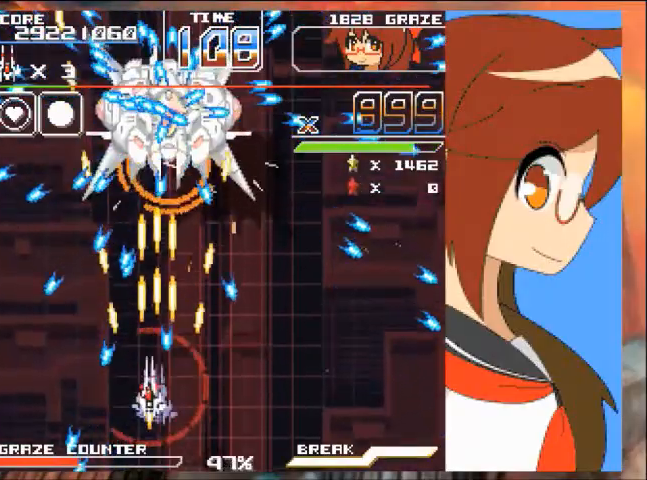
{"buttons": ["A", "DPAD_UP"], "left_stick": "up", "events": [[67, "DPAD_LEFT", "up"], [67, "left_stick", "center"], [367, "DPAD_UP", "down"], [367, "left_stick", "up"]]}
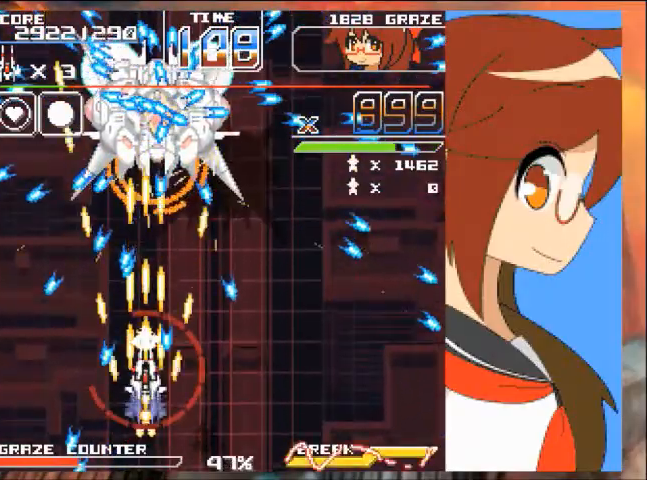
{"buttons": ["A", "DPAD_UP"], "left_stick": "up", "events": [[34, "DPAD_UP", "up"], [34, "left_stick", "center"], [401, "DPAD_UP", "down"], [401, "left_stick", "up"]]}
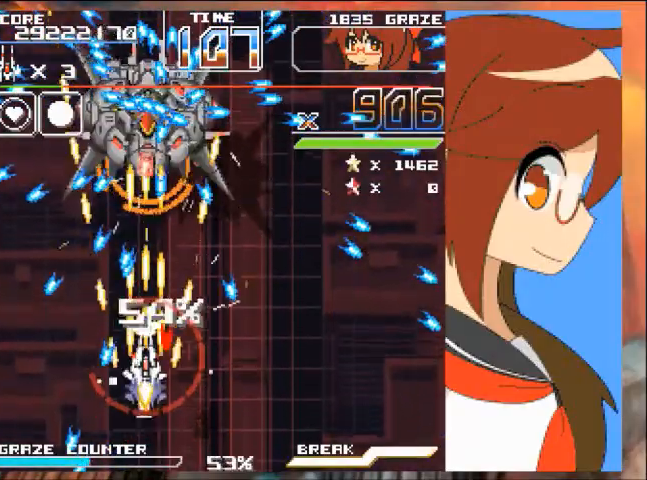
{"buttons": ["A"], "left_stick": "center", "events": [[100, "DPAD_UP", "up"], [100, "left_stick", "center"], [300, "DPAD_UP", "down"], [300, "left_stick", "up"], [434, "DPAD_UP", "up"], [434, "left_stick", "center"]]}
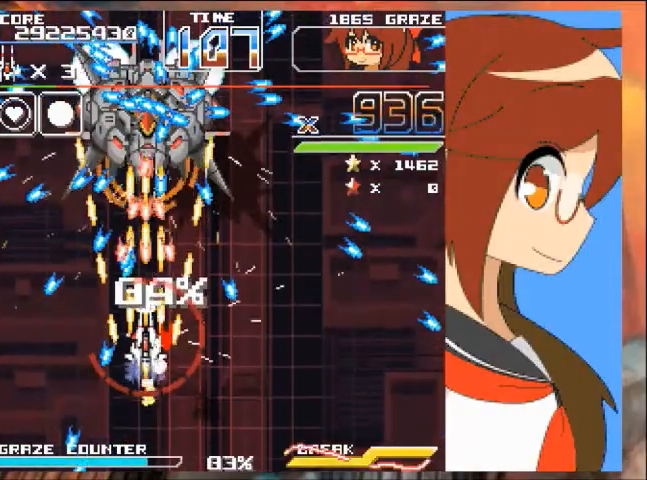
{"buttons": ["A", "DPAD_DOWN"], "left_stick": "down", "events": [[201, "DPAD_DOWN", "down"], [201, "left_stick", "down"]]}
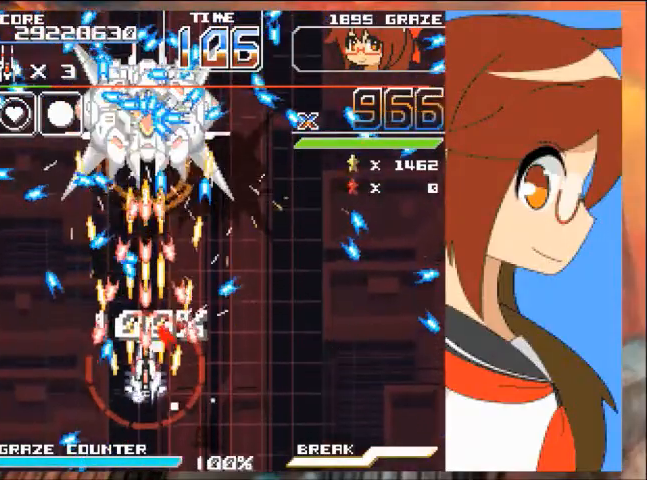
{"buttons": ["A", "DPAD_DOWN", "DPAD_LEFT"], "left_stick": "down"}
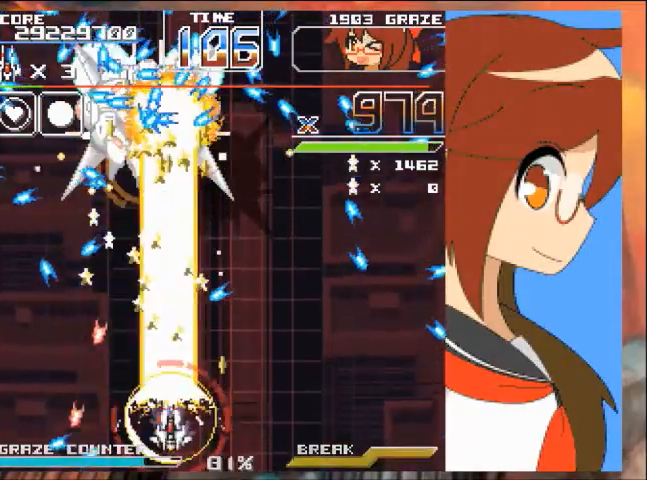
{"buttons": ["A"], "left_stick": "center", "events": [[67, "DPAD_DOWN", "up"], [67, "left_stick", "left"], [334, "DPAD_LEFT", "up"], [334, "left_stick", "center"]]}
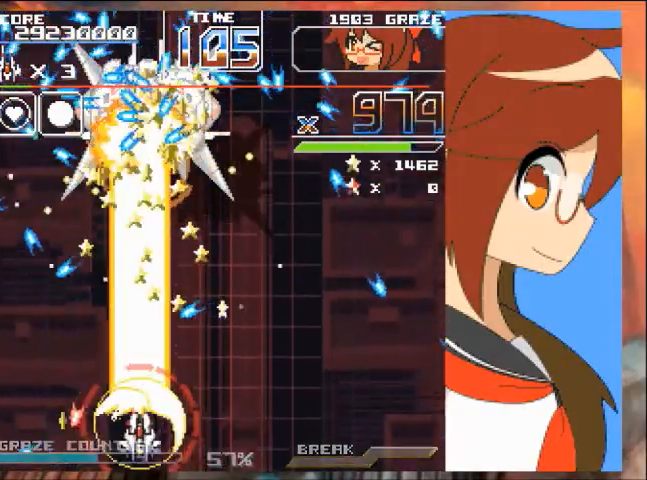
{"buttons": ["A", "DPAD_RIGHT"], "left_stick": "down", "events": [[33, "DPAD_UP", "down"], [33, "left_stick", "up"], [167, "DPAD_UP", "up"], [167, "left_stick", "center"], [267, "DPAD_DOWN", "down"], [267, "left_stick", "down"], [367, "DPAD_RIGHT", "down"], [500, "DPAD_DOWN", "up"]]}